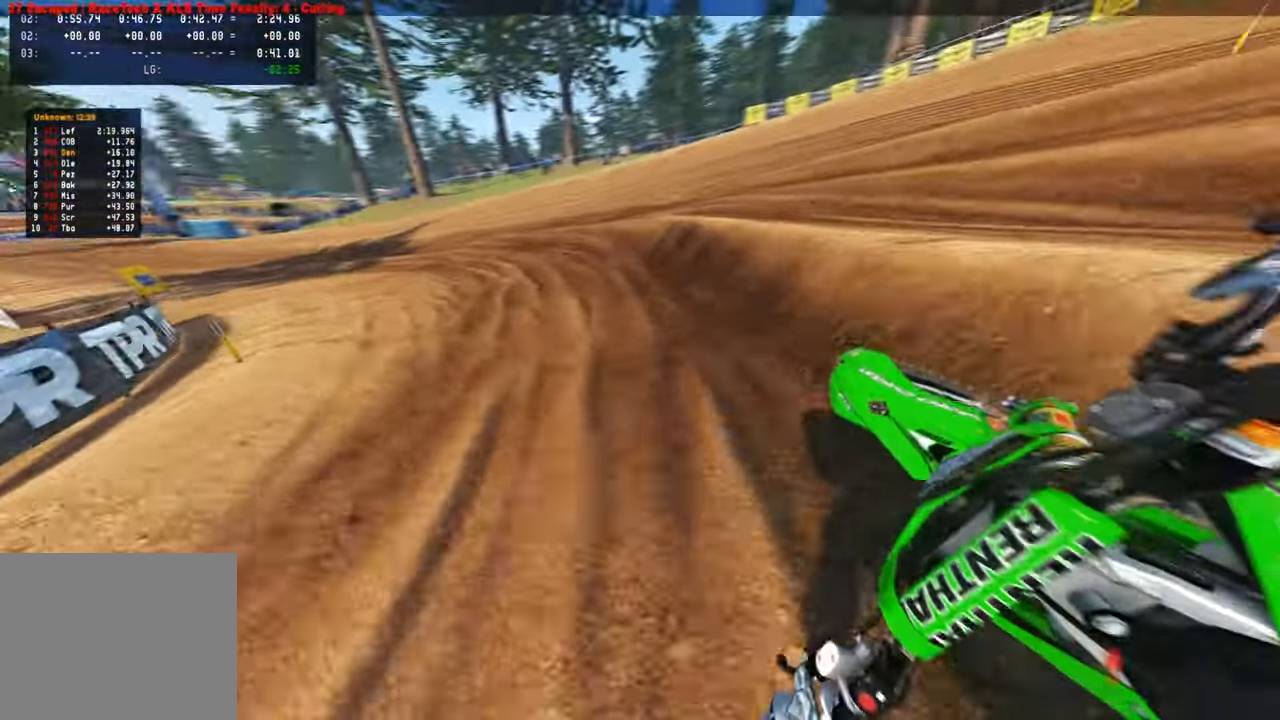
Gameplay with a controller (PlayStation layout); each line is a JSON object with the inputs held at the frame after it. "events" lists button and stick changes between this image and that frame as [ms after this image, input, new state], when the widget could be followed in between.
{"buttons": ["R2"], "left_stick": "up-left", "right_stick": "right", "events": []}
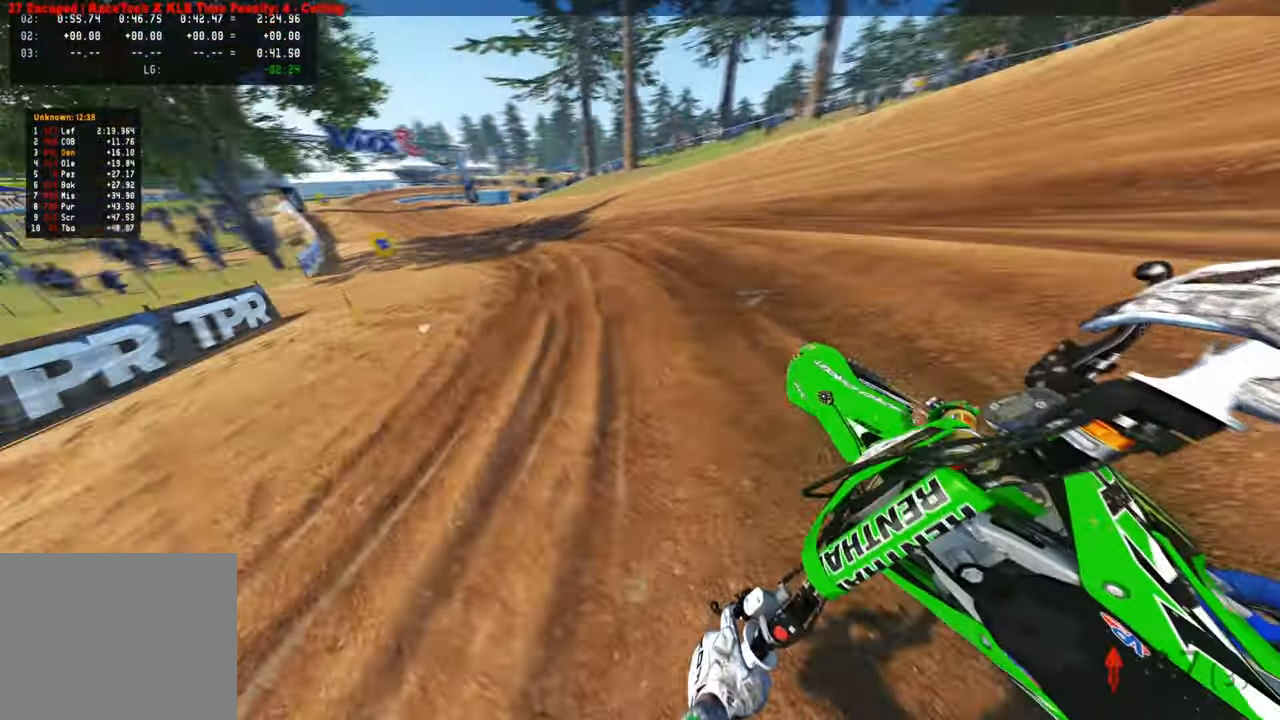
{"buttons": ["R2"], "left_stick": "up-left", "right_stick": "right", "events": []}
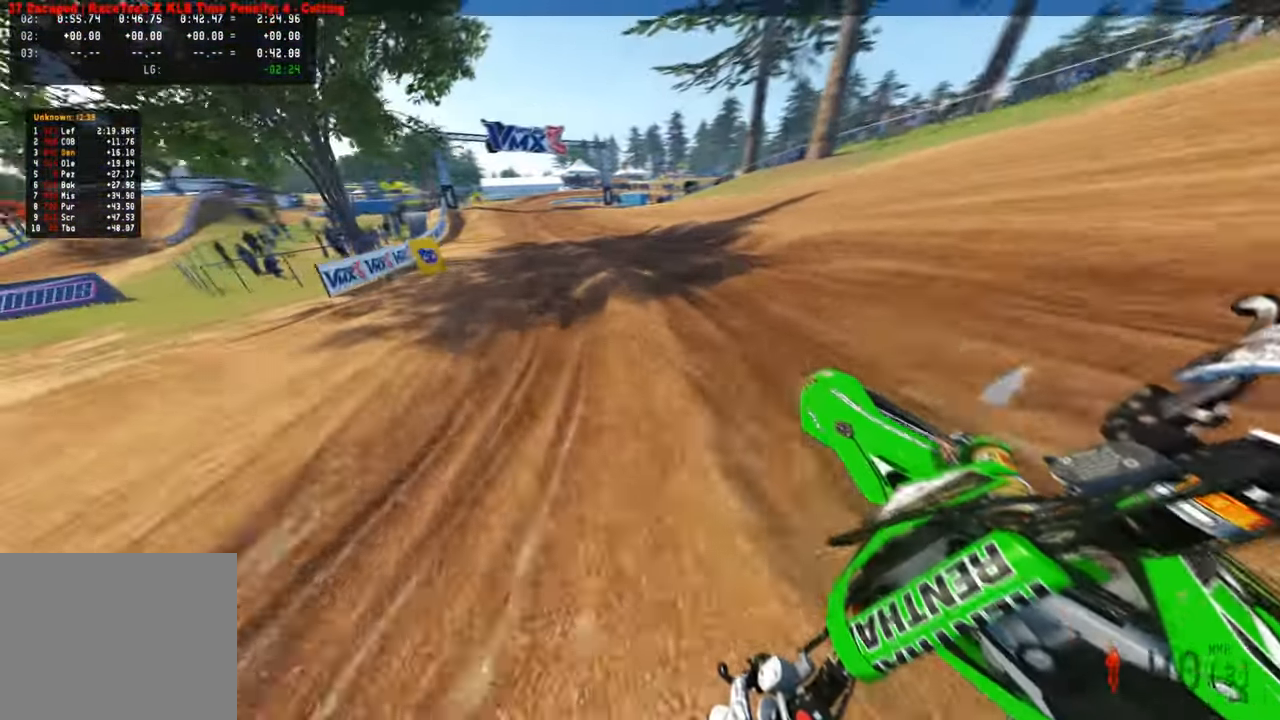
{"buttons": ["R2"], "left_stick": "up-left", "right_stick": "right", "events": []}
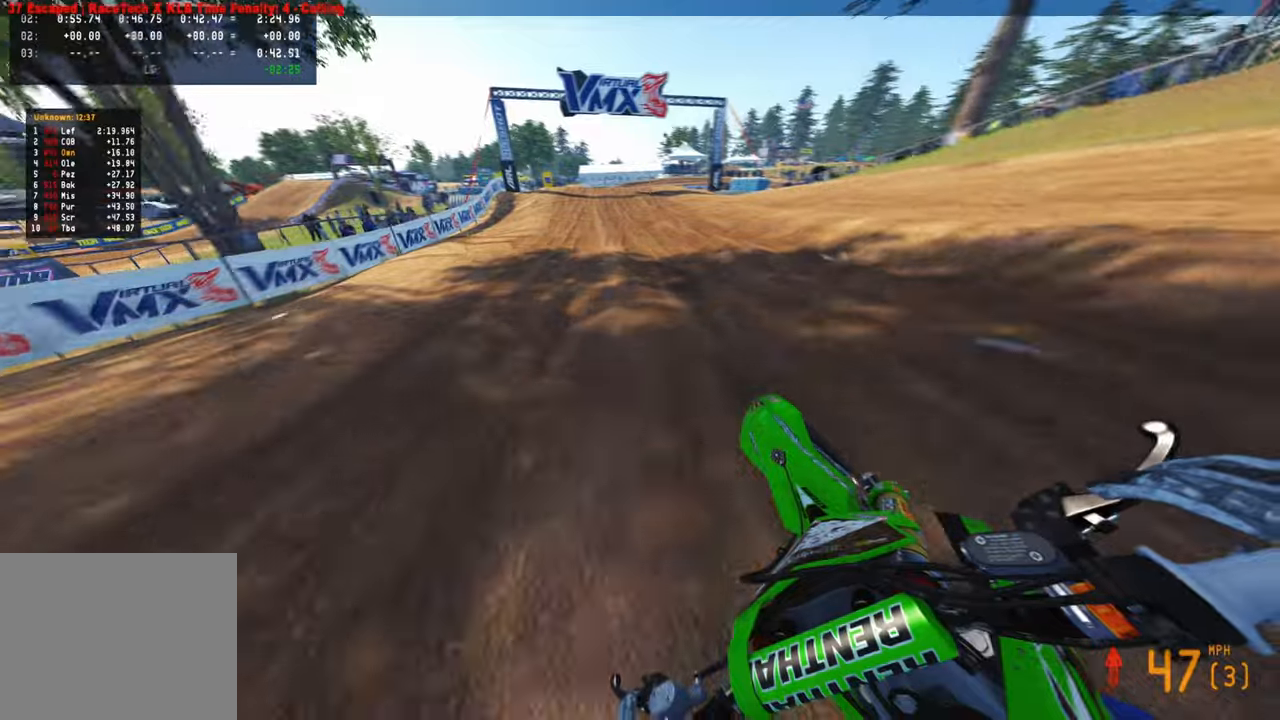
{"buttons": ["R1", "R2"], "left_stick": "up", "right_stick": "right", "events": [[200, "left_stick", "up"], [500, "R1", "down"]]}
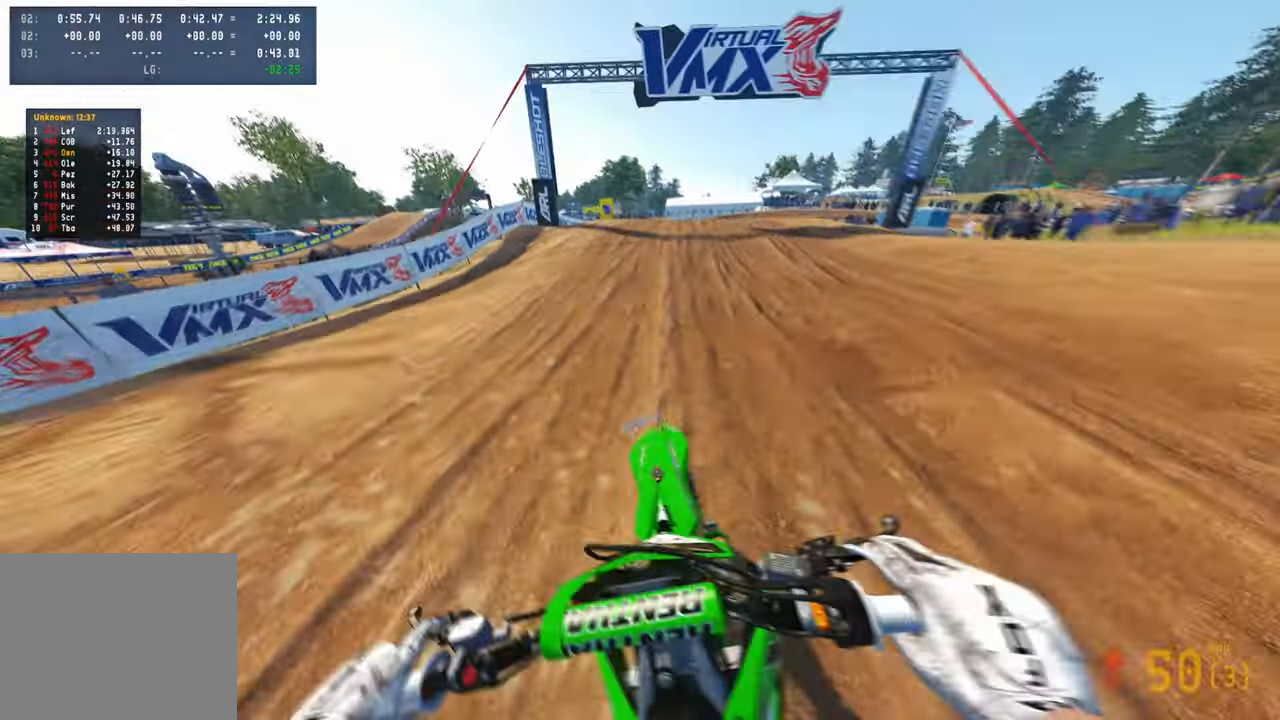
{"buttons": ["R2"], "left_stick": "up", "right_stick": "center", "events": [[100, "R1", "up"], [167, "right_stick", "center"], [417, "R2", "up"], [467, "R2", "down"]]}
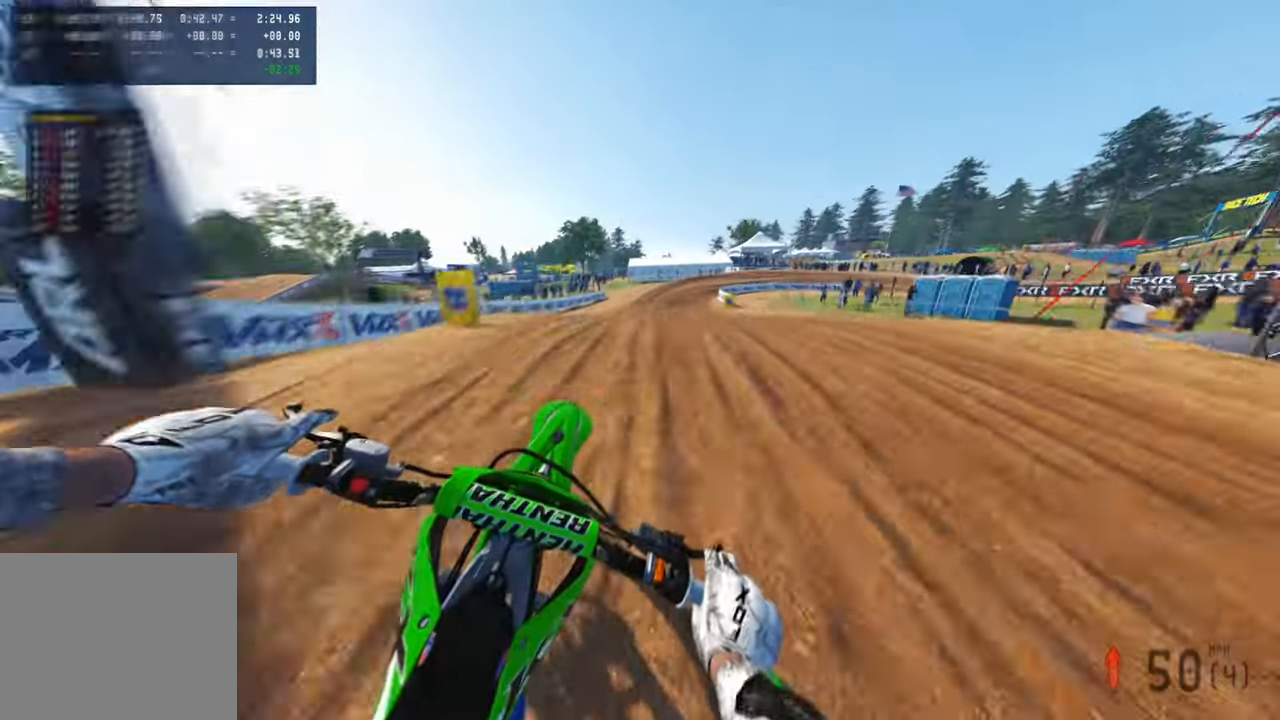
{"buttons": ["R2"], "left_stick": "up-right", "right_stick": "up", "events": [[200, "right_stick", "up"], [217, "R2", "up"], [284, "R2", "down"], [334, "left_stick", "up-right"]]}
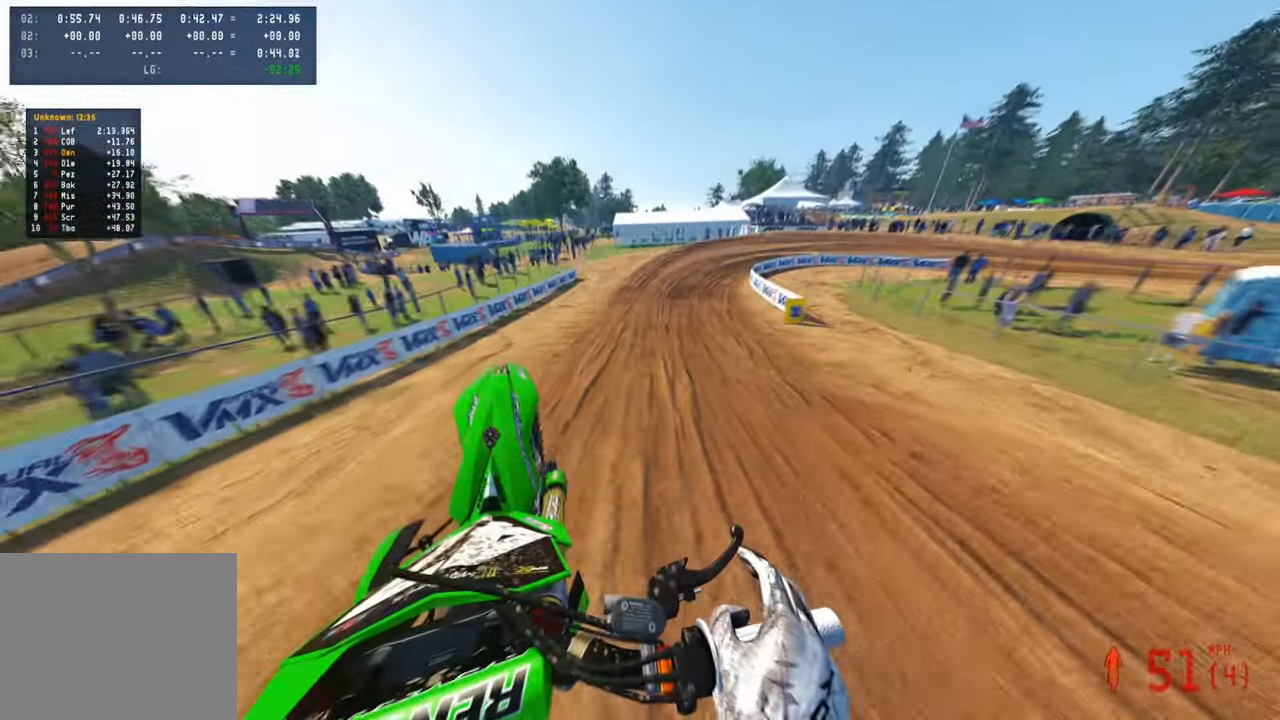
{"buttons": ["R2"], "left_stick": "up", "right_stick": "up", "events": [[184, "left_stick", "up"]]}
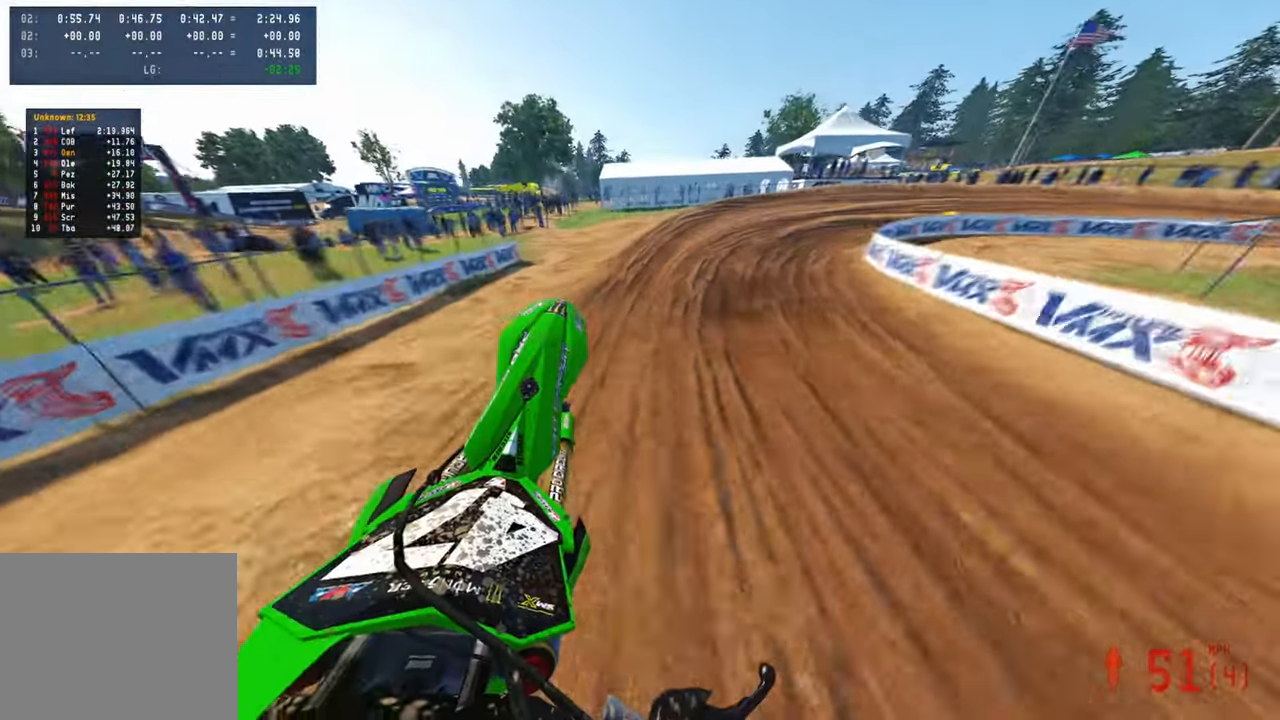
{"buttons": ["R2"], "left_stick": "up-right", "right_stick": "center", "events": [[67, "R2", "up"], [134, "R2", "down"], [134, "right_stick", "right"], [384, "left_stick", "up-right"], [484, "right_stick", "center"]]}
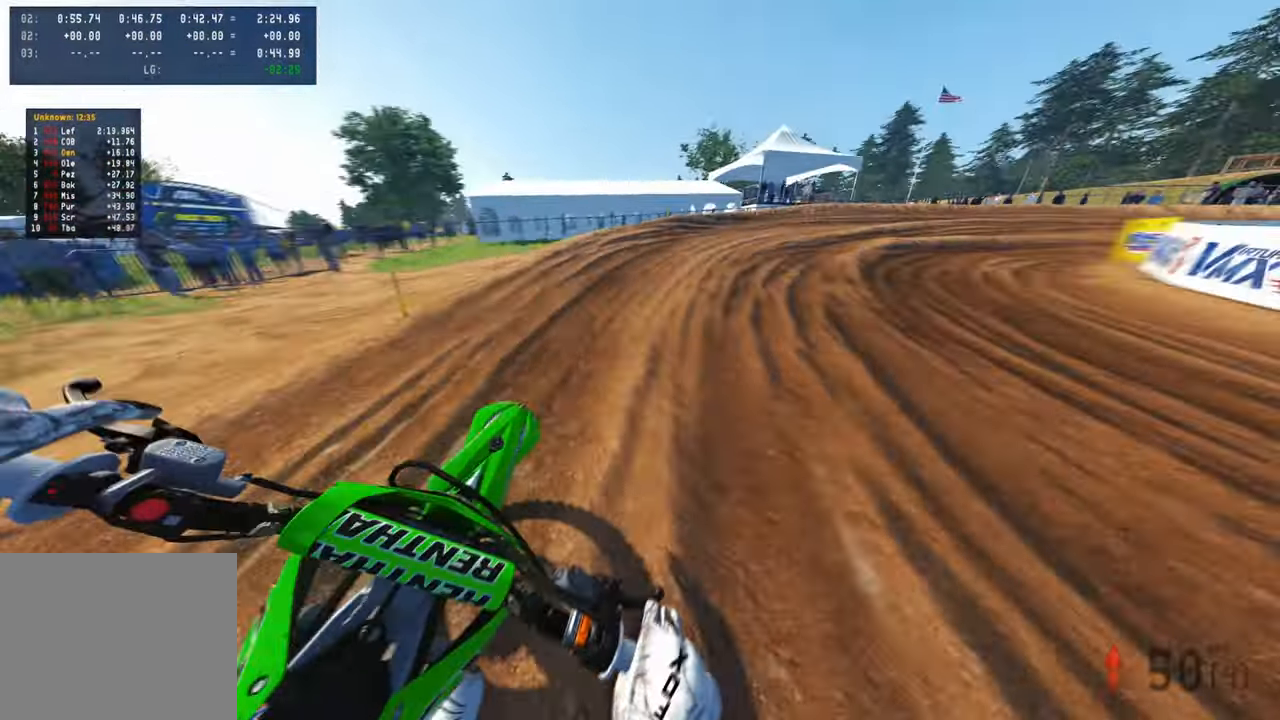
{"buttons": ["R2"], "left_stick": "up-right", "right_stick": "left", "events": [[100, "L1", "down"], [150, "right_stick", "down-left"], [167, "R2", "up"], [200, "L1", "up"], [384, "R2", "down"], [417, "right_stick", "left"]]}
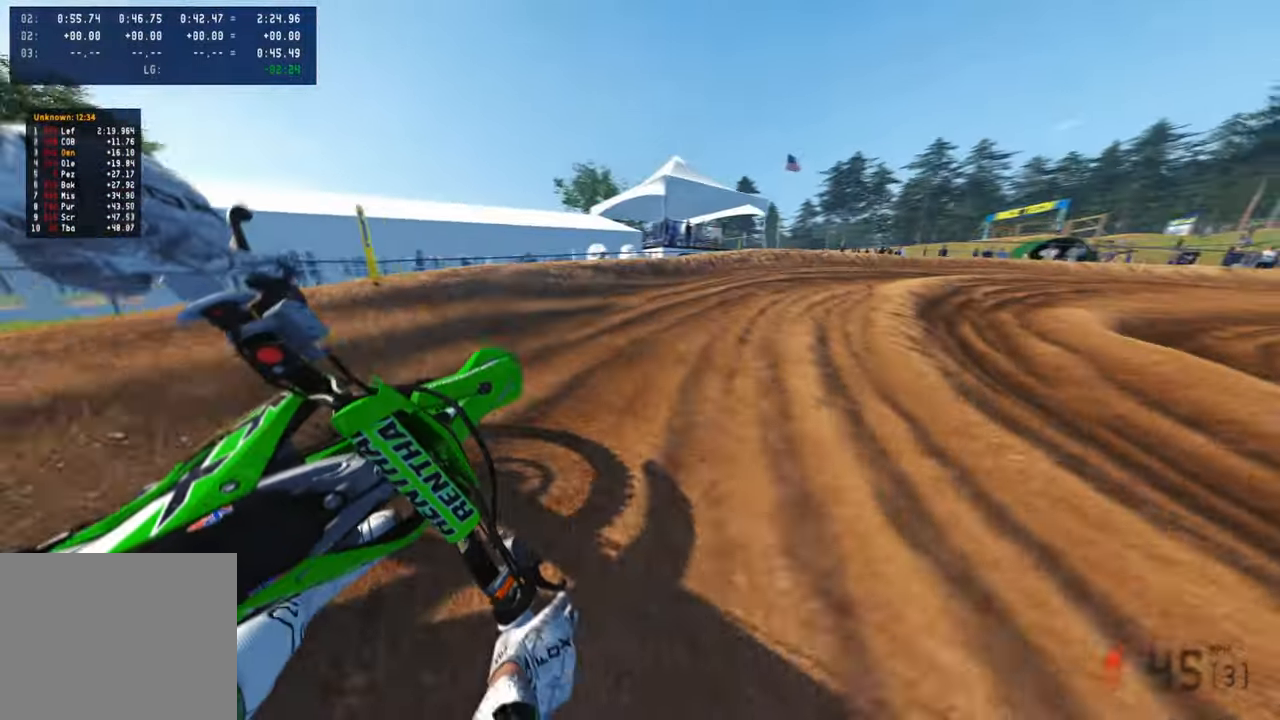
{"buttons": ["R2"], "left_stick": "up-right", "right_stick": "left", "events": []}
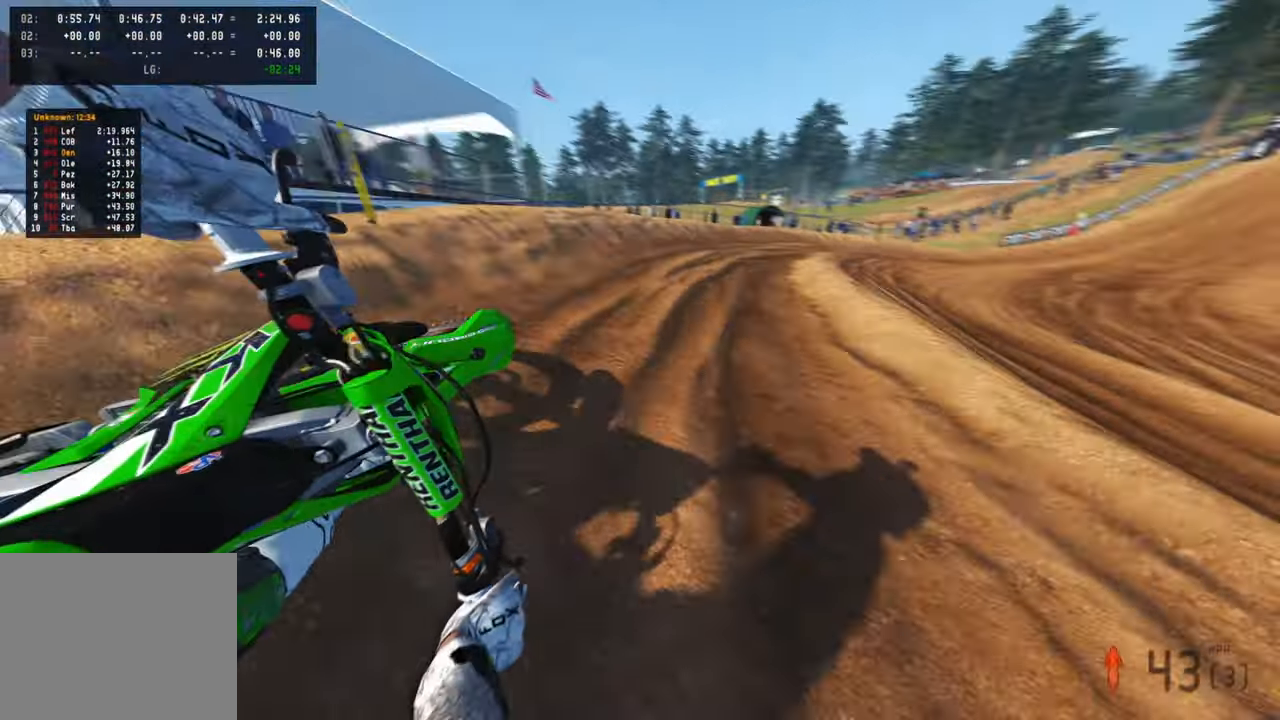
{"buttons": ["R2"], "left_stick": "up-right", "right_stick": "down", "events": [[217, "right_stick", "down-left"], [400, "R3", "down"], [417, "right_stick", "center"], [467, "right_stick", "down"], [484, "R3", "up"]]}
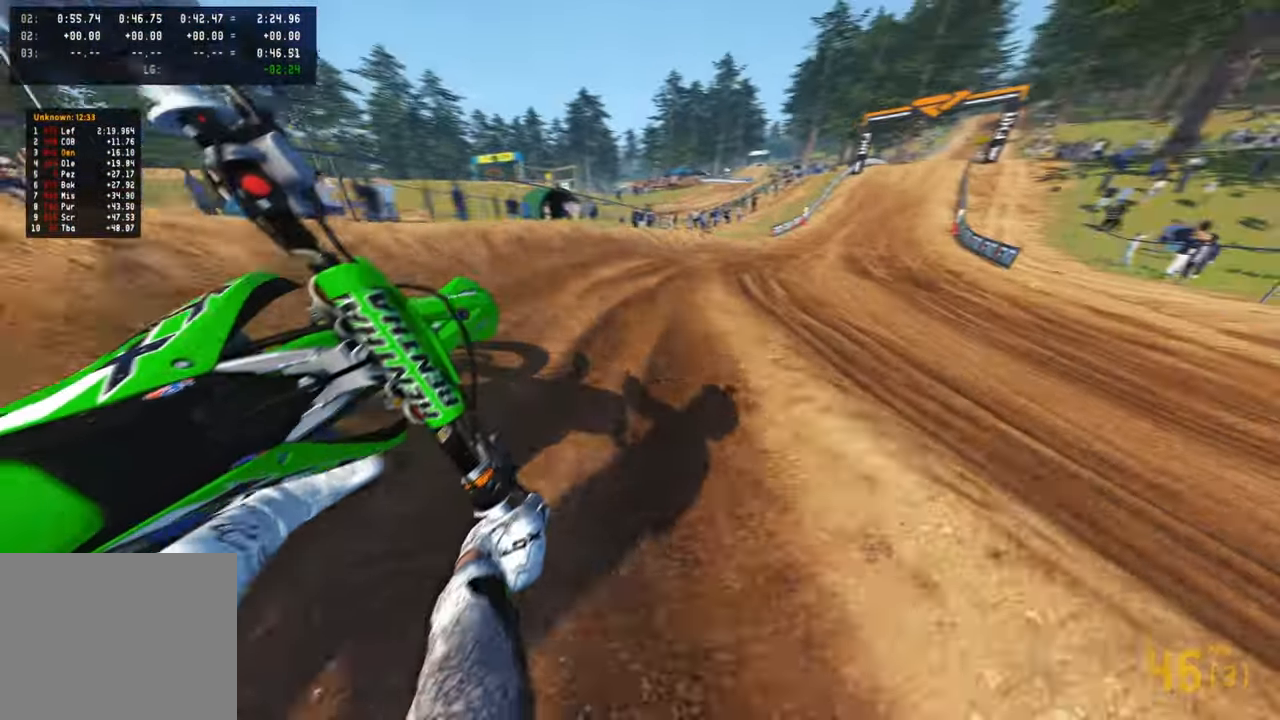
{"buttons": ["R2"], "left_stick": "up-right", "right_stick": "down", "events": []}
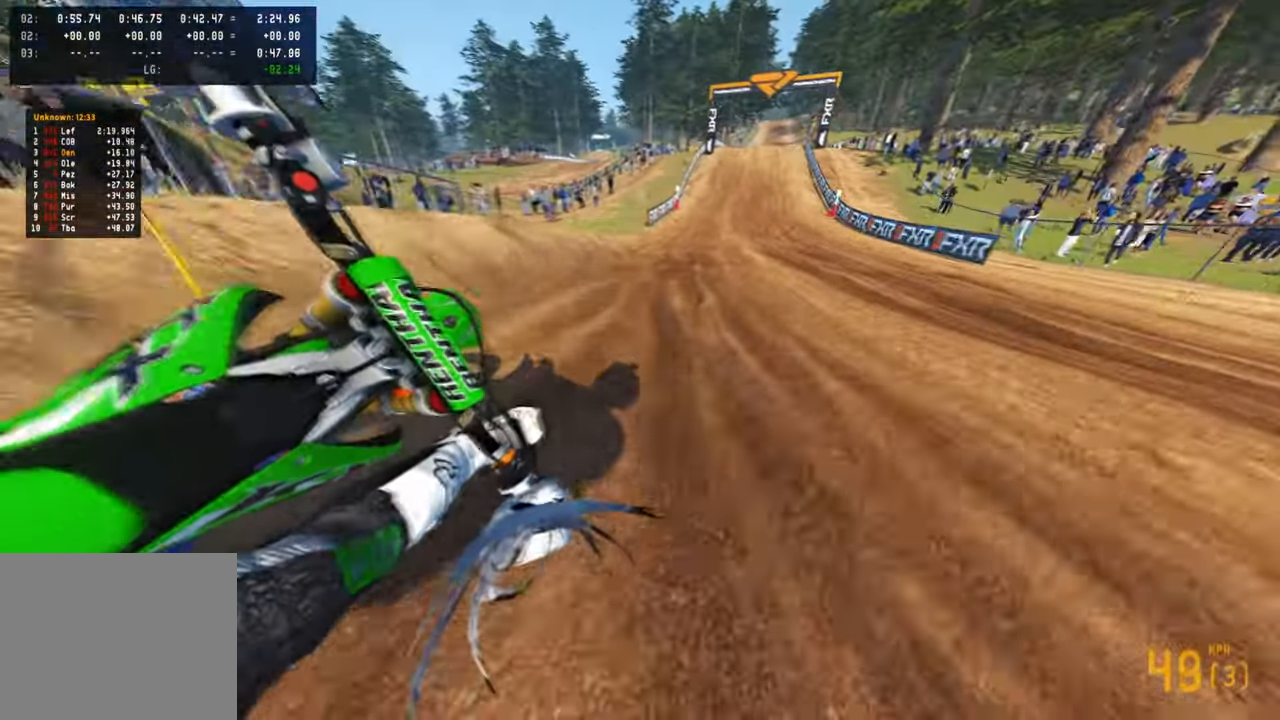
{"buttons": ["R2"], "left_stick": "up", "right_stick": "down", "events": [[50, "R2", "up"], [84, "left_stick", "up"], [200, "R2", "down"], [300, "R1", "down"], [400, "R1", "up"]]}
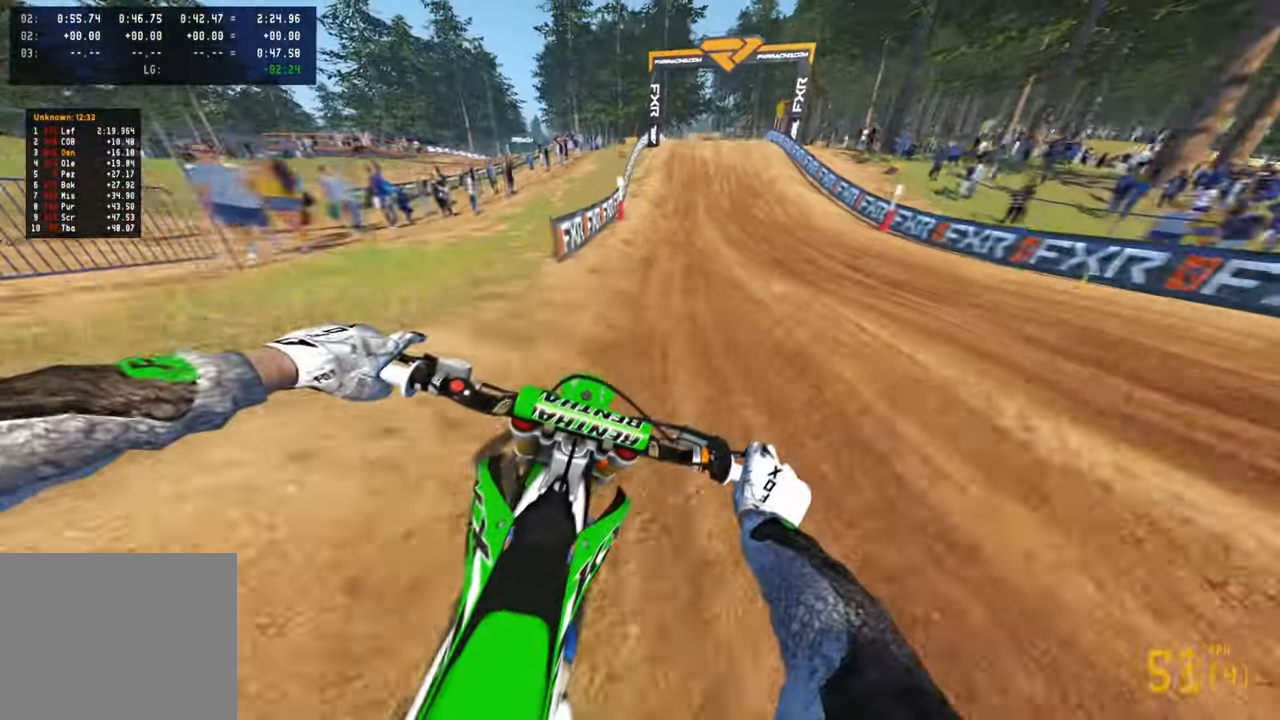
{"buttons": ["R2"], "left_stick": "up", "right_stick": "down", "events": []}
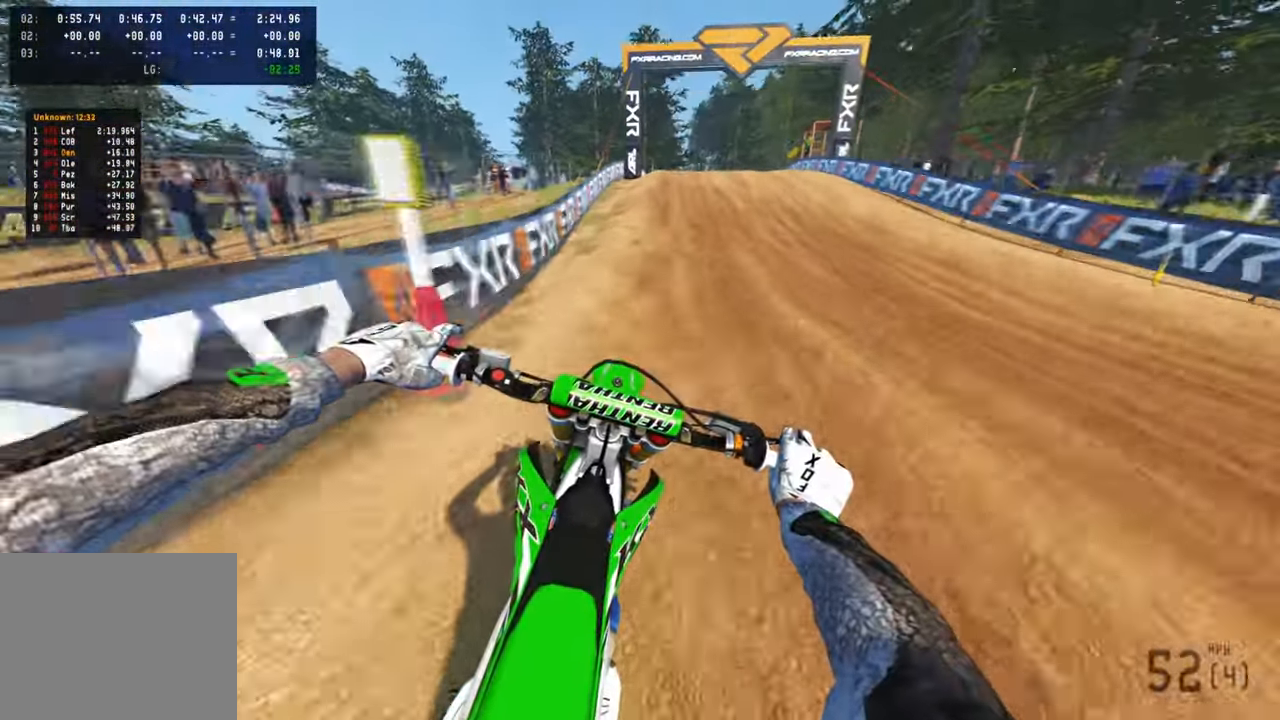
{"buttons": ["R2"], "left_stick": "center", "right_stick": "down", "events": [[67, "left_stick", "center"], [117, "R3", "down"], [217, "R3", "up"]]}
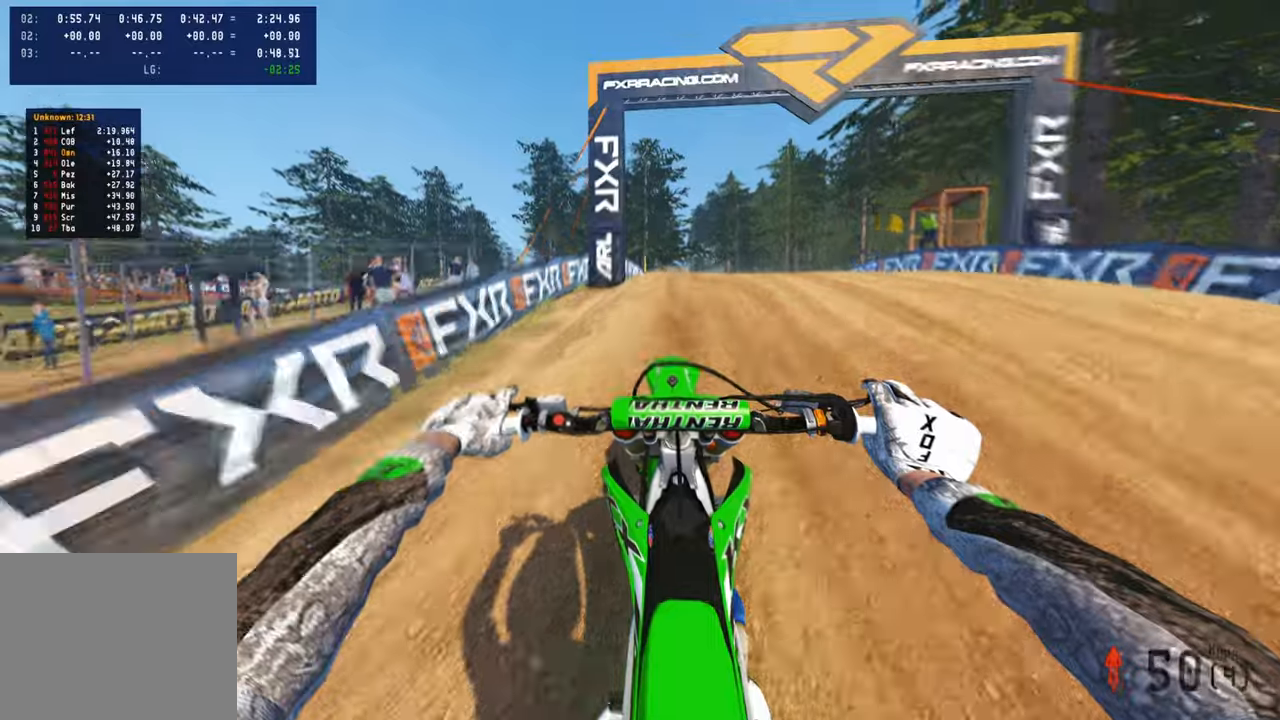
{"buttons": ["R2"], "left_stick": "center", "right_stick": "up", "events": [[17, "R2", "up"], [34, "right_stick", "center"], [84, "right_stick", "up"], [100, "R2", "down"], [284, "R3", "down"], [334, "R2", "up"], [417, "R3", "up"], [434, "R2", "down"]]}
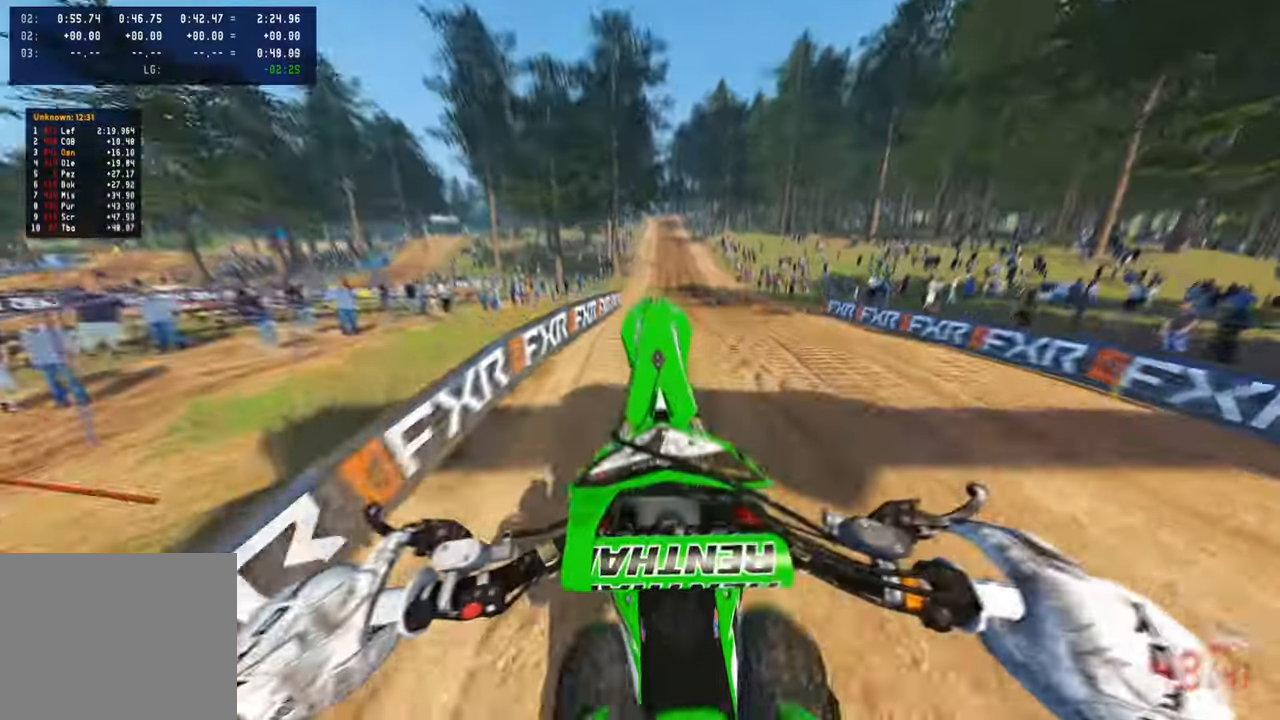
{"buttons": [], "left_stick": "center", "right_stick": "center", "events": [[17, "R2", "up"], [100, "right_stick", "center"], [200, "L1", "down"], [317, "L1", "up"]]}
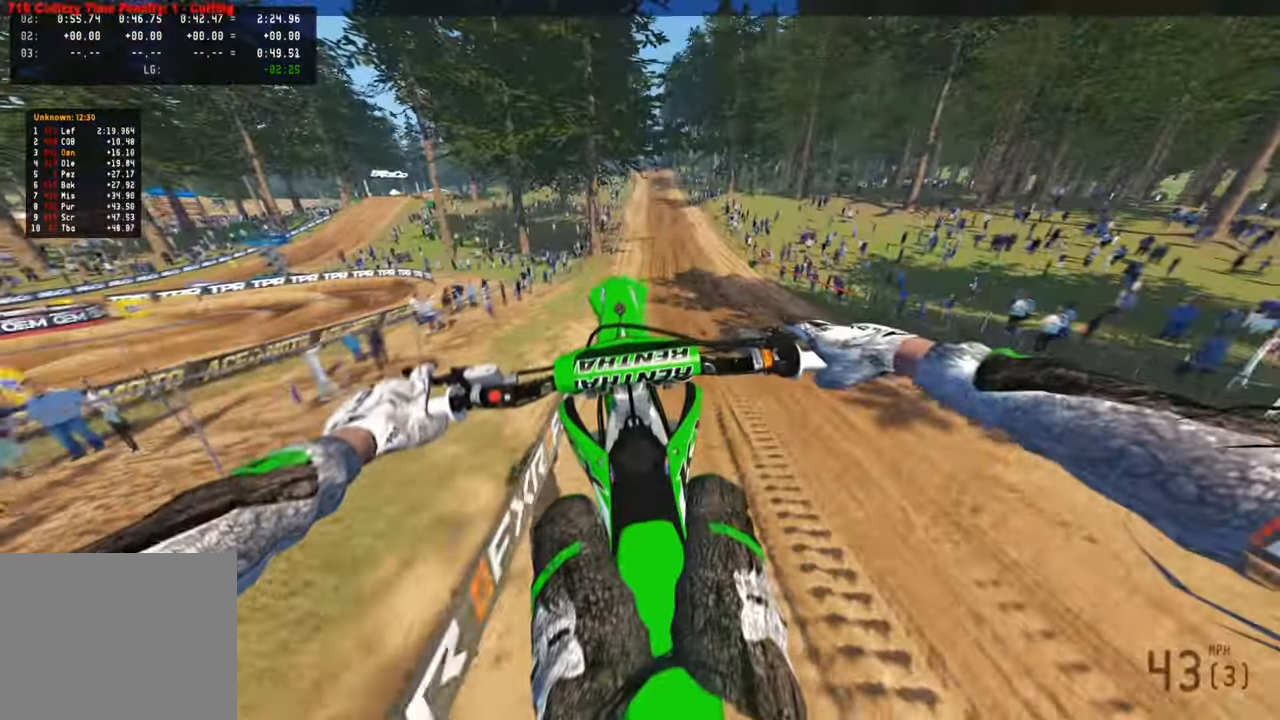
{"buttons": ["R2"], "left_stick": "center", "right_stick": "up", "events": [[167, "R2", "down"], [217, "right_stick", "up"], [250, "R3", "down"], [350, "R3", "up"]]}
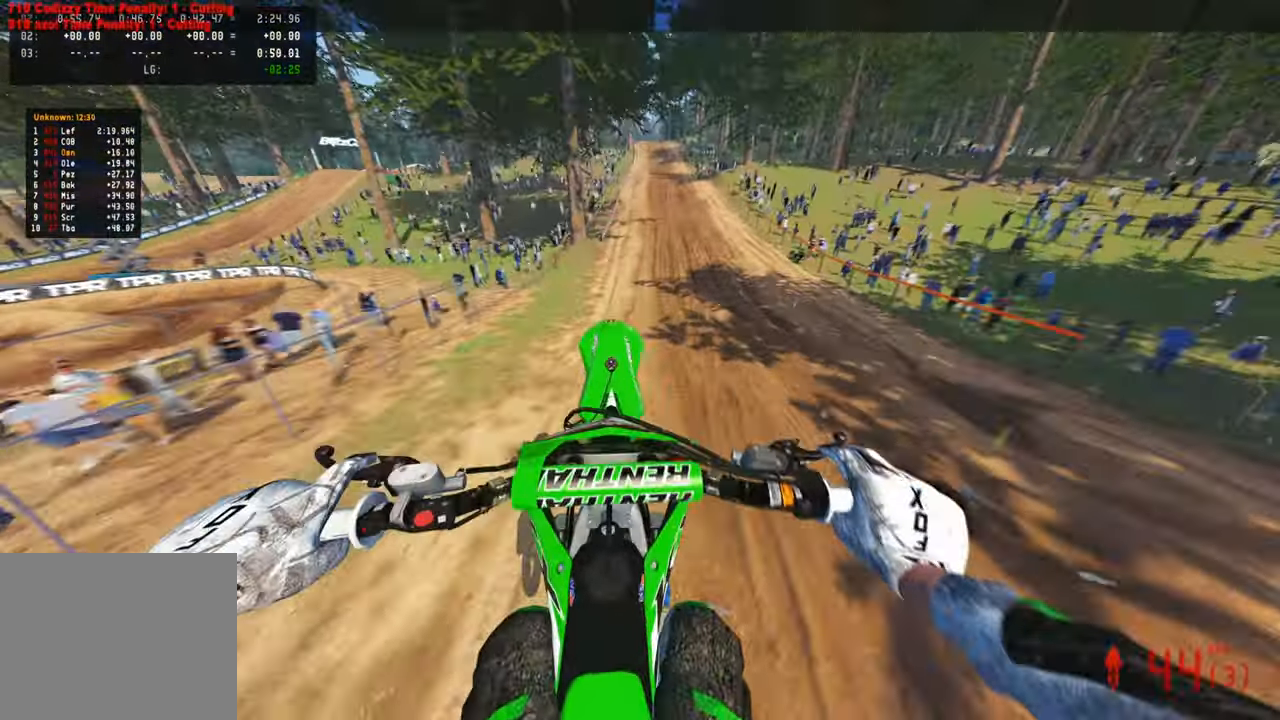
{"buttons": ["R2"], "left_stick": "center", "right_stick": "center", "events": [[84, "R2", "up"], [134, "R2", "down"], [234, "R2", "up"], [317, "R2", "down"], [467, "right_stick", "center"]]}
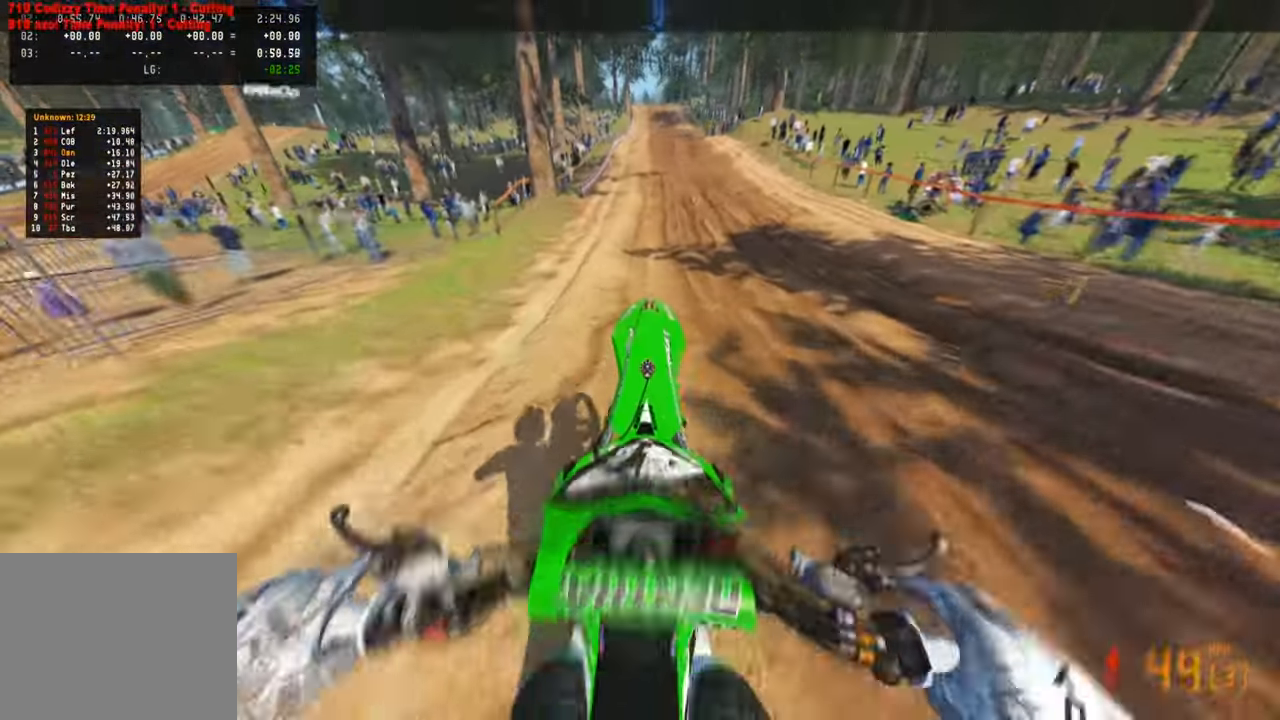
{"buttons": ["R2"], "left_stick": "center", "right_stick": "down", "events": [[50, "R3", "down"], [84, "right_stick", "down"], [134, "R3", "up"]]}
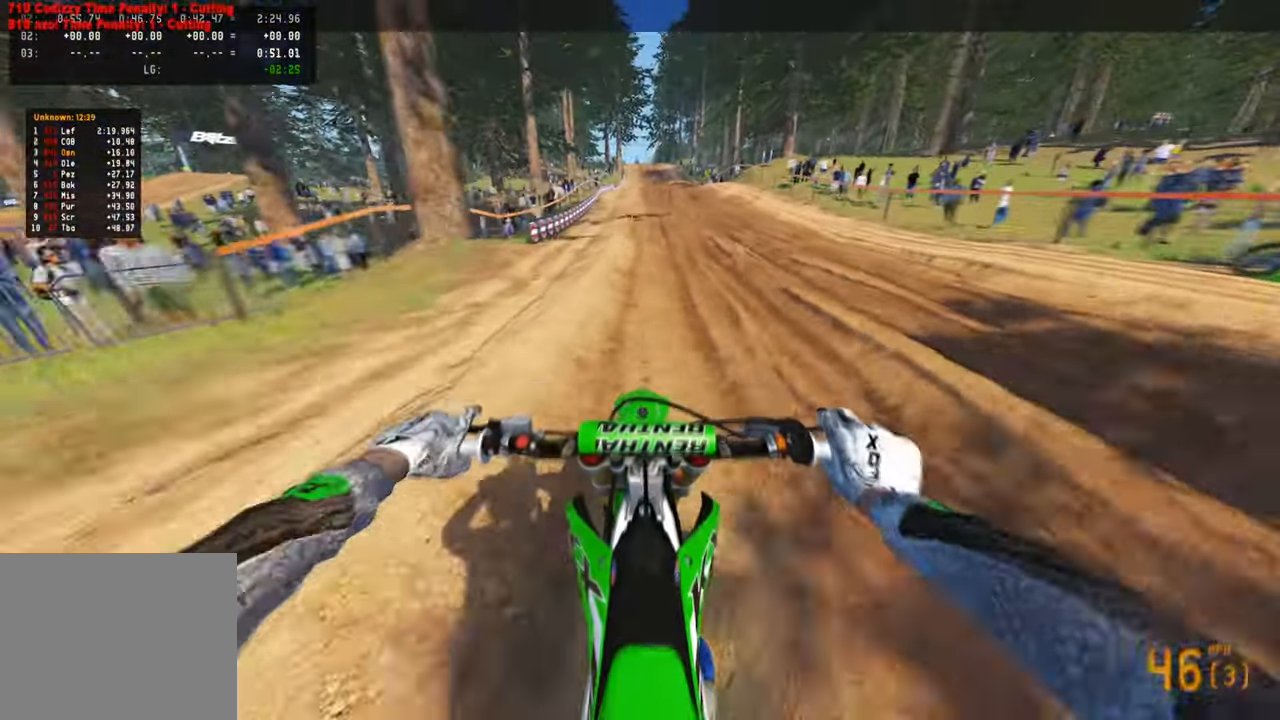
{"buttons": ["R2"], "left_stick": "center", "right_stick": "down", "events": []}
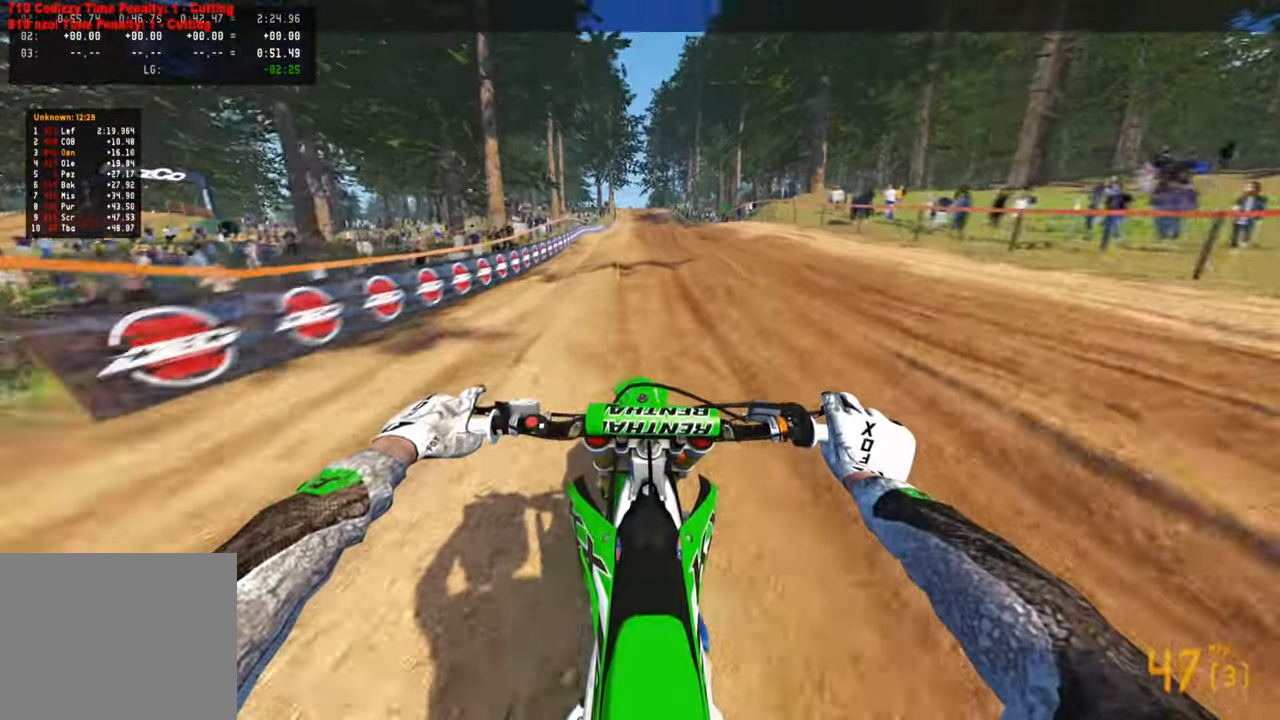
{"buttons": ["R2"], "left_stick": "center", "right_stick": "down", "events": []}
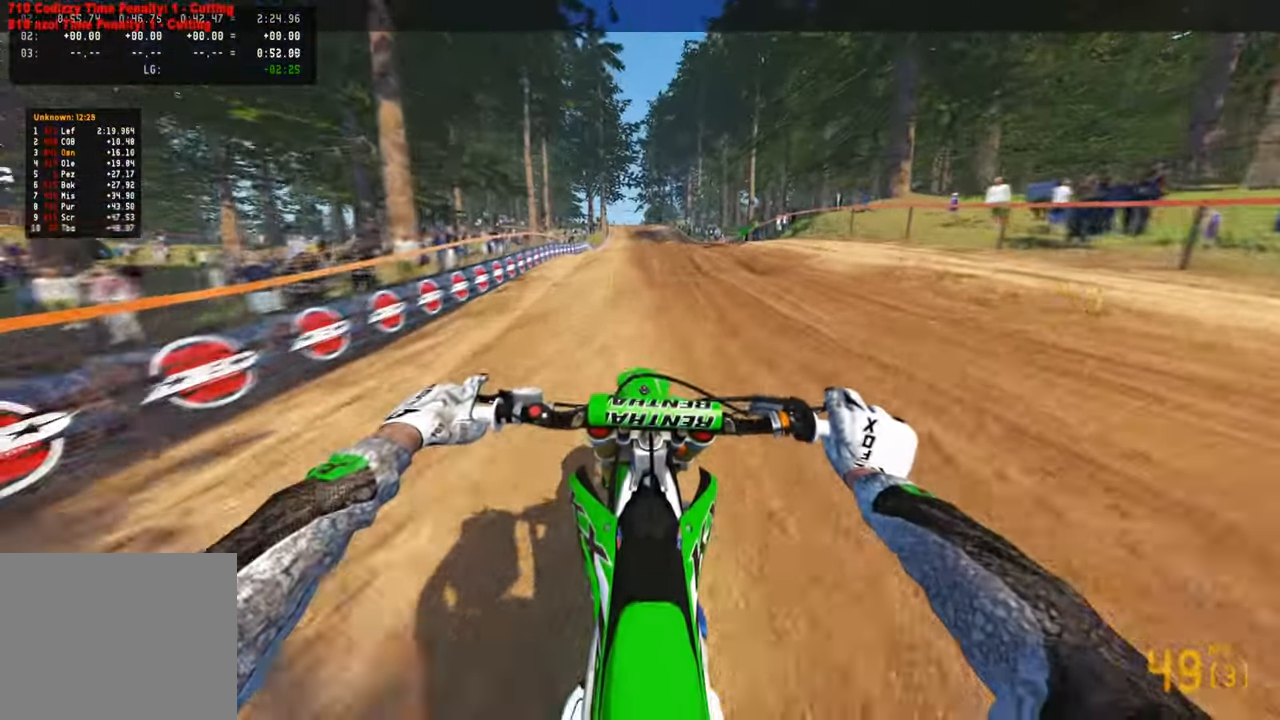
{"buttons": ["R2"], "left_stick": "center", "right_stick": "down", "events": []}
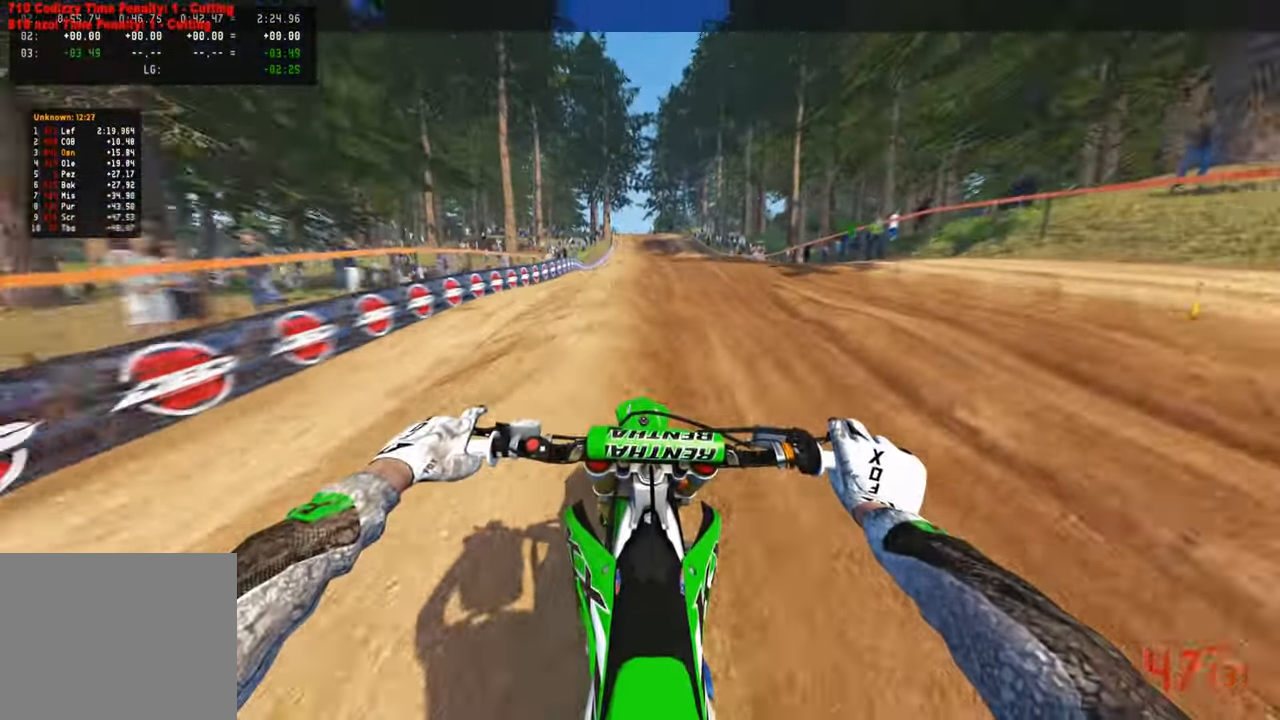
{"buttons": ["R2"], "left_stick": "center", "right_stick": "down", "events": []}
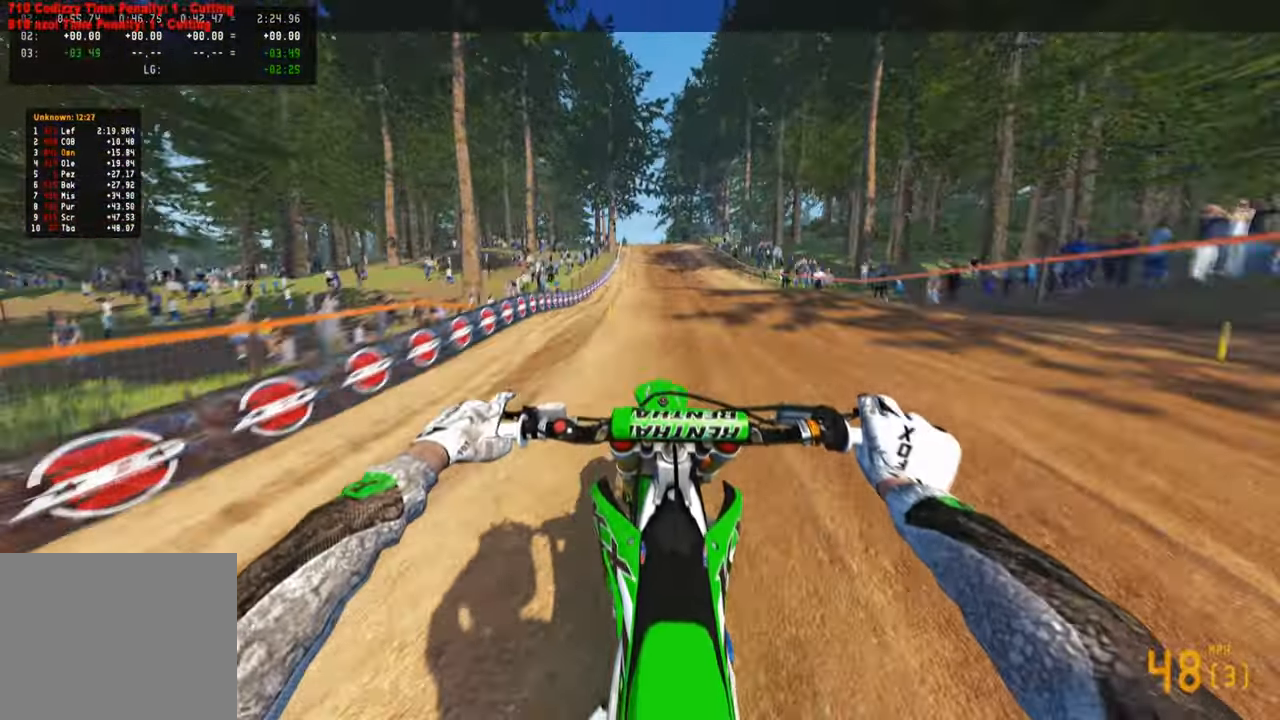
{"buttons": ["R2"], "left_stick": "center", "right_stick": "down-left", "events": [[100, "right_stick", "down-left"]]}
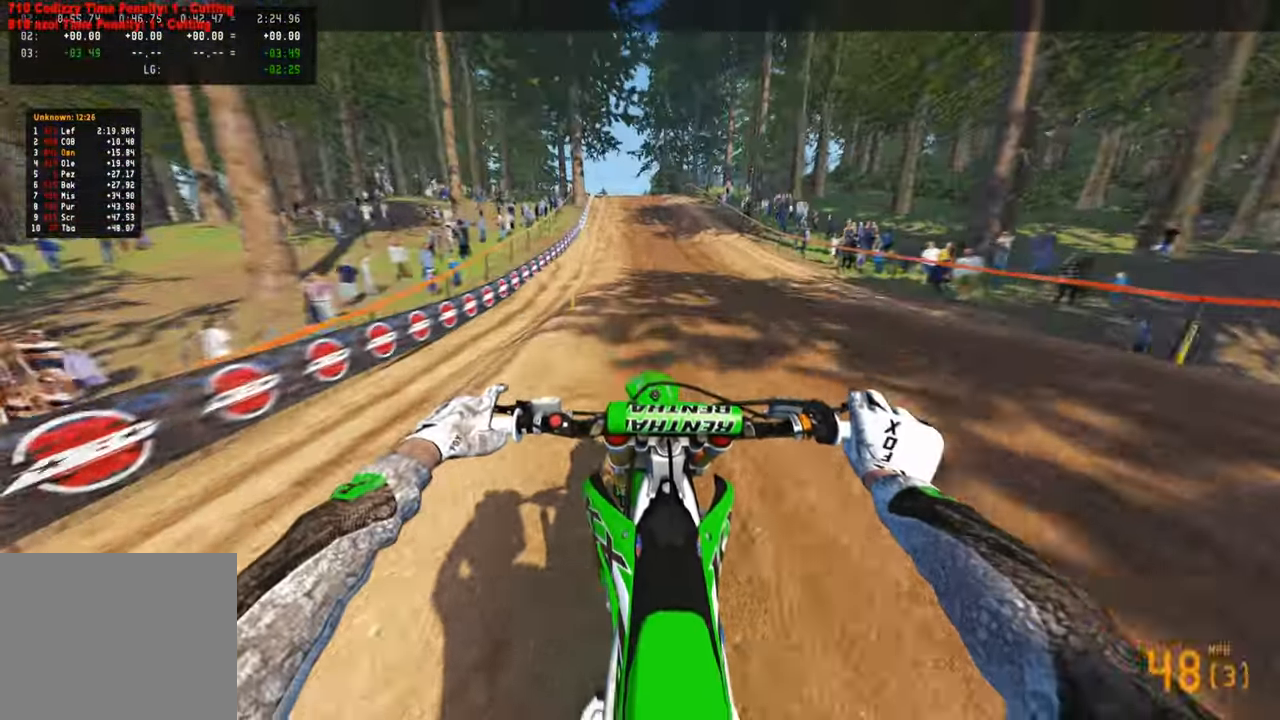
{"buttons": ["R2"], "left_stick": "center", "right_stick": "down-left", "events": []}
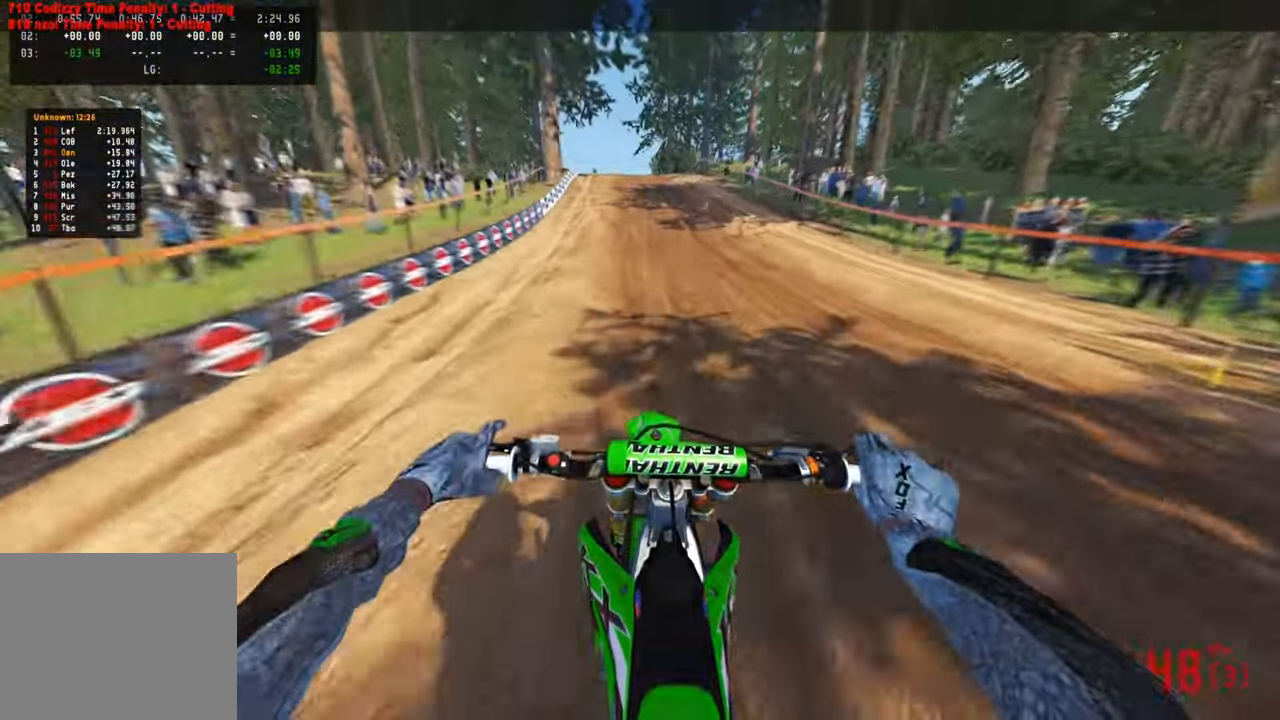
{"buttons": ["R2"], "left_stick": "center", "right_stick": "down-left", "events": []}
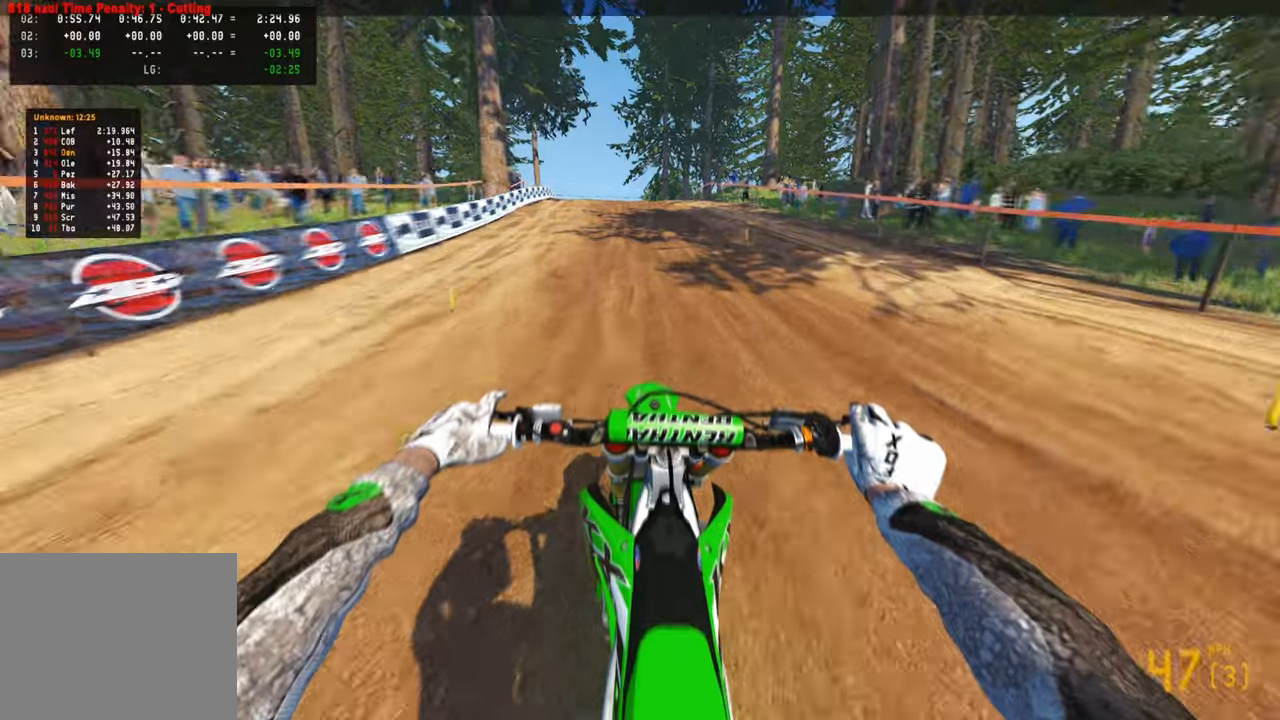
{"buttons": ["R2"], "left_stick": "center", "right_stick": "down-left", "events": []}
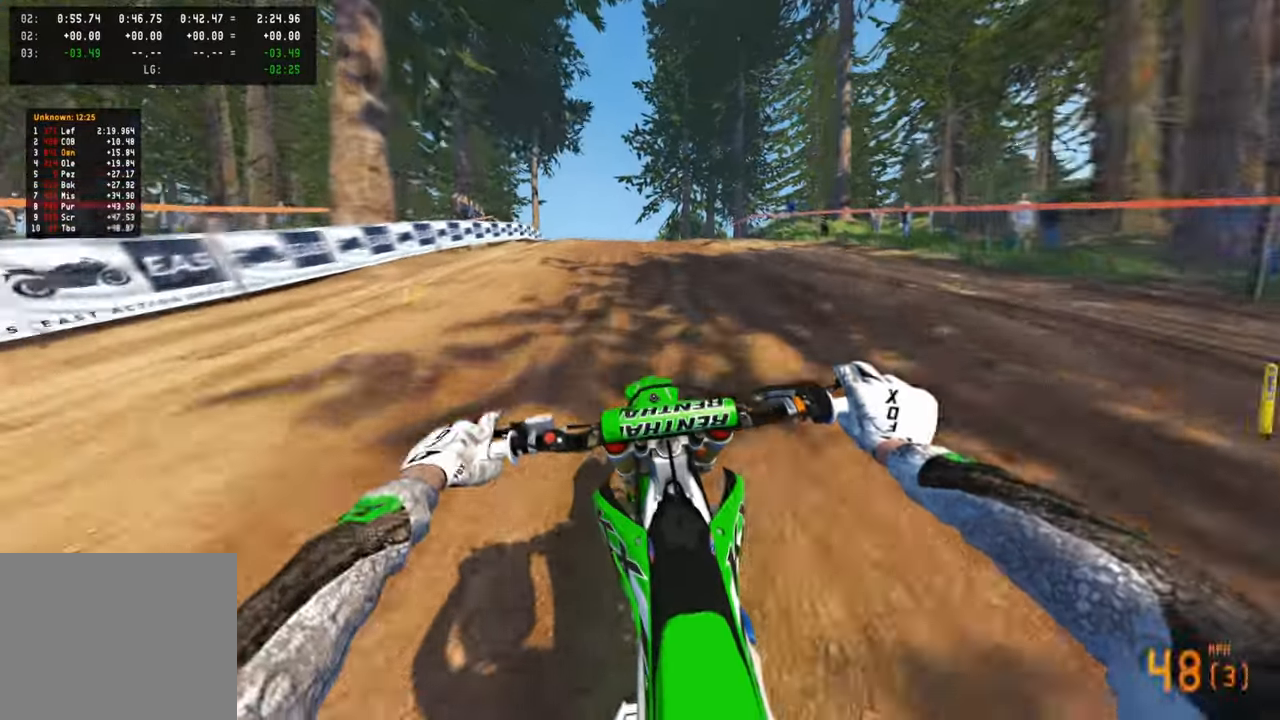
{"buttons": ["R2"], "left_stick": "center", "right_stick": "center", "events": [[200, "right_stick", "center"], [300, "R3", "down"], [450, "R3", "up"]]}
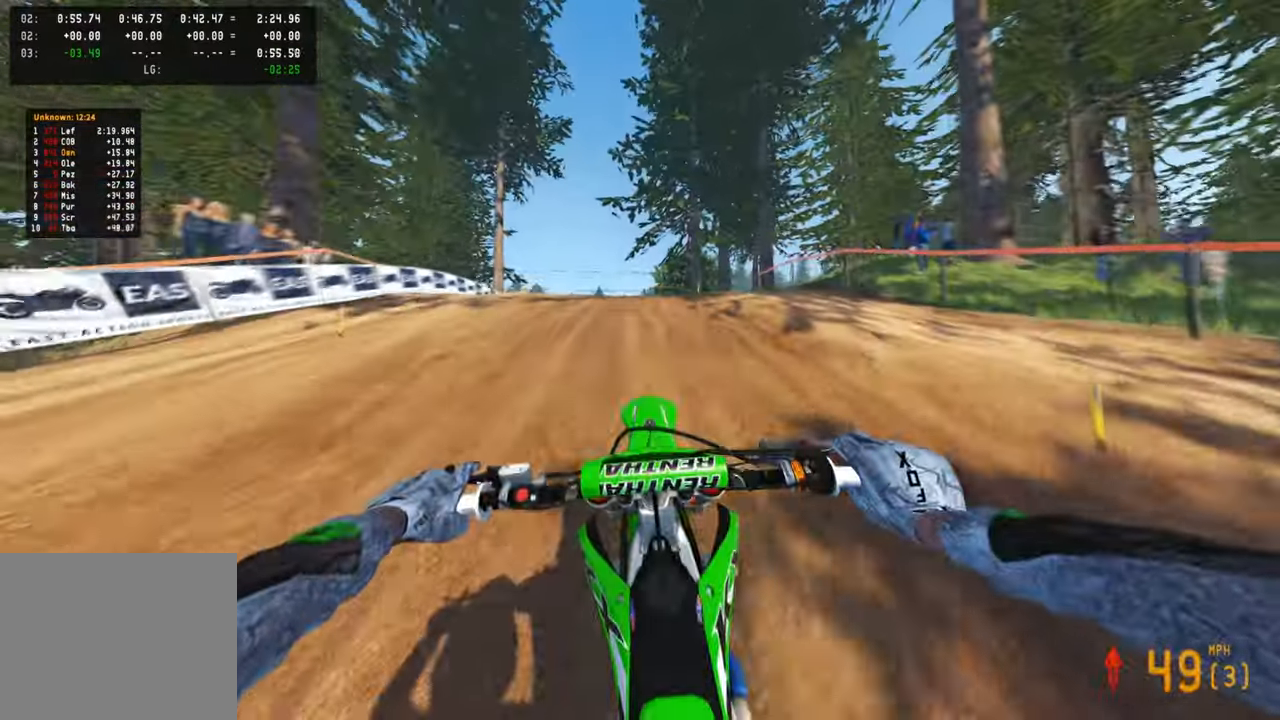
{"buttons": [], "left_stick": "up-left", "right_stick": "center", "events": [[250, "R2", "up"], [384, "left_stick", "left"], [434, "left_stick", "up-left"]]}